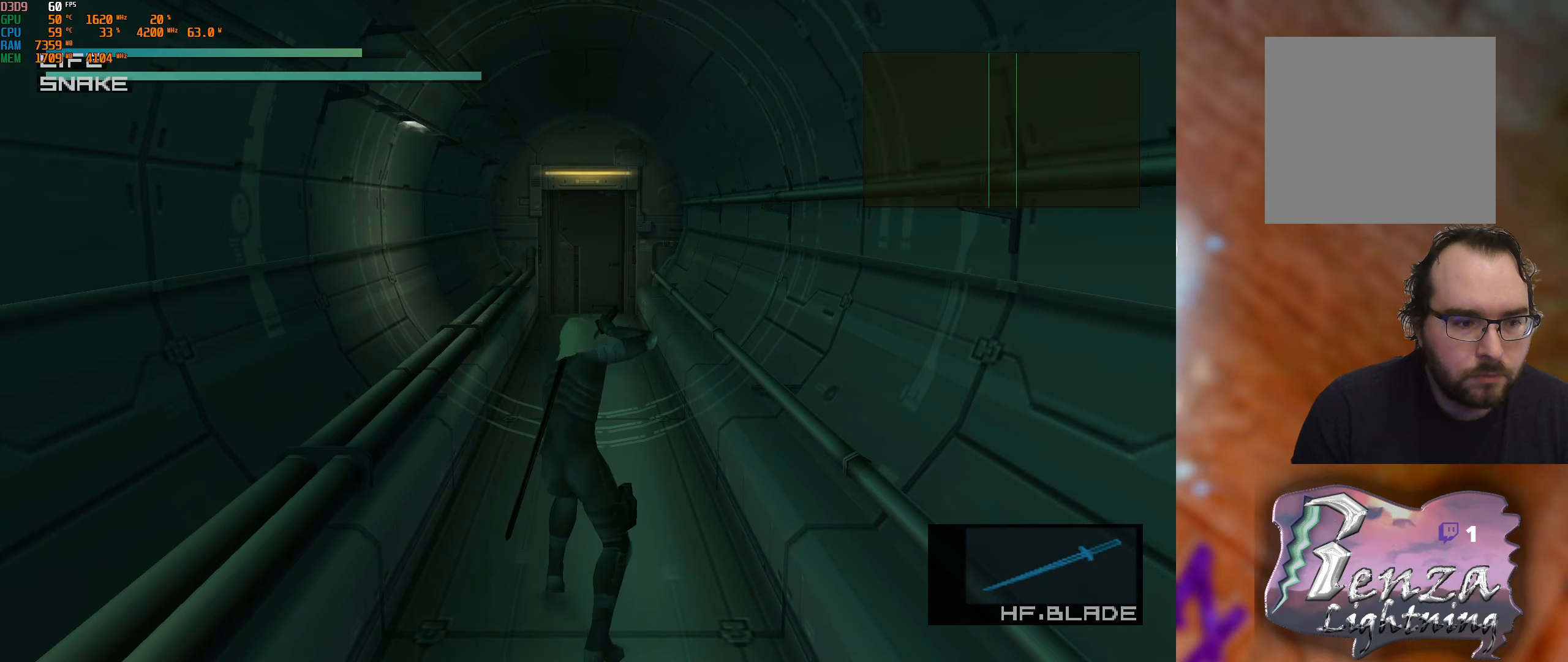
Gameplay with a controller (Xbox layout); each line is a JSON object with the inputs held at the frame after it. "events" lists button and stick changes between this image and that frame as [ms after this image, input, new state], when the widget could be followed in between.
{"buttons": [], "left_stick": "center", "right_stick": "up-left", "events": [[100, "right_stick", "left"], [184, "right_stick", "down"], [300, "right_stick", "right"], [417, "right_stick", "up"], [467, "right_stick", "up-left"]]}
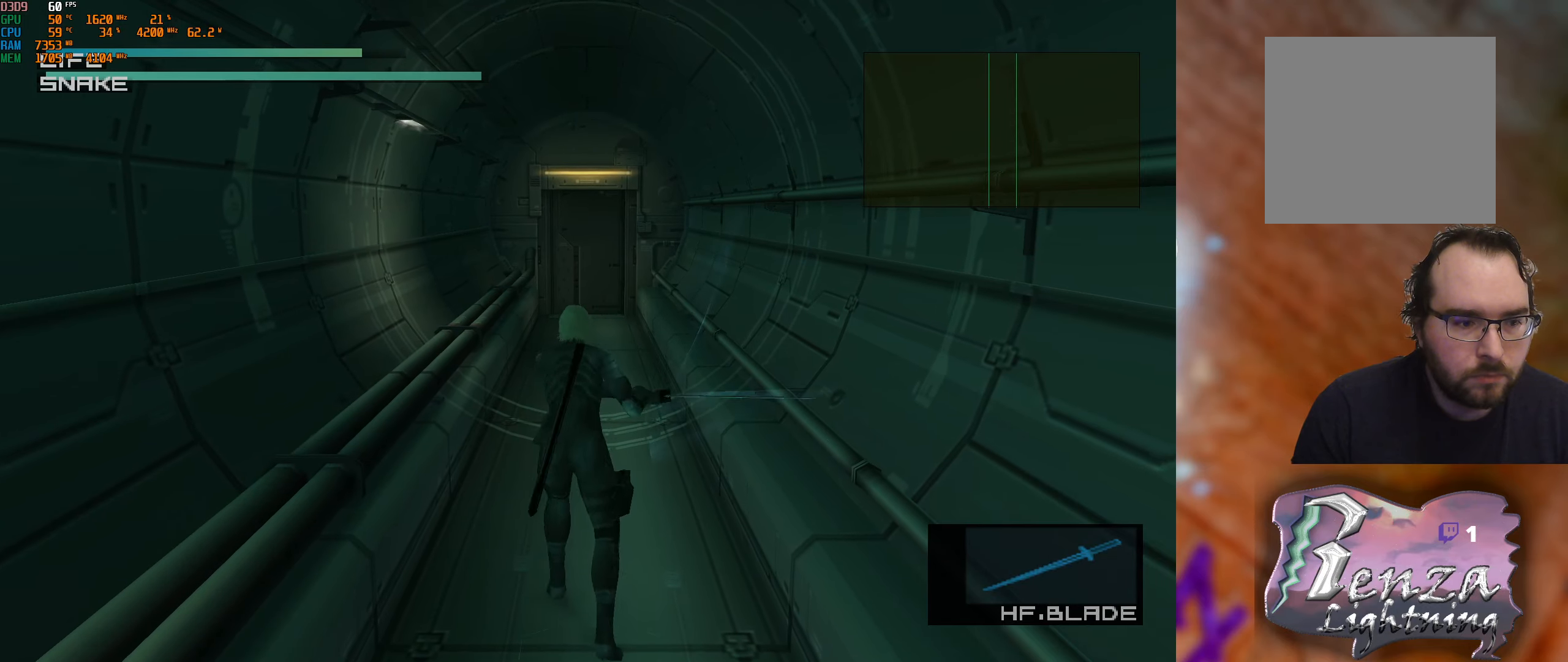
{"buttons": [], "left_stick": "center", "right_stick": "center", "events": [[150, "right_stick", "down-left"], [300, "right_stick", "down-right"], [450, "right_stick", "center"]]}
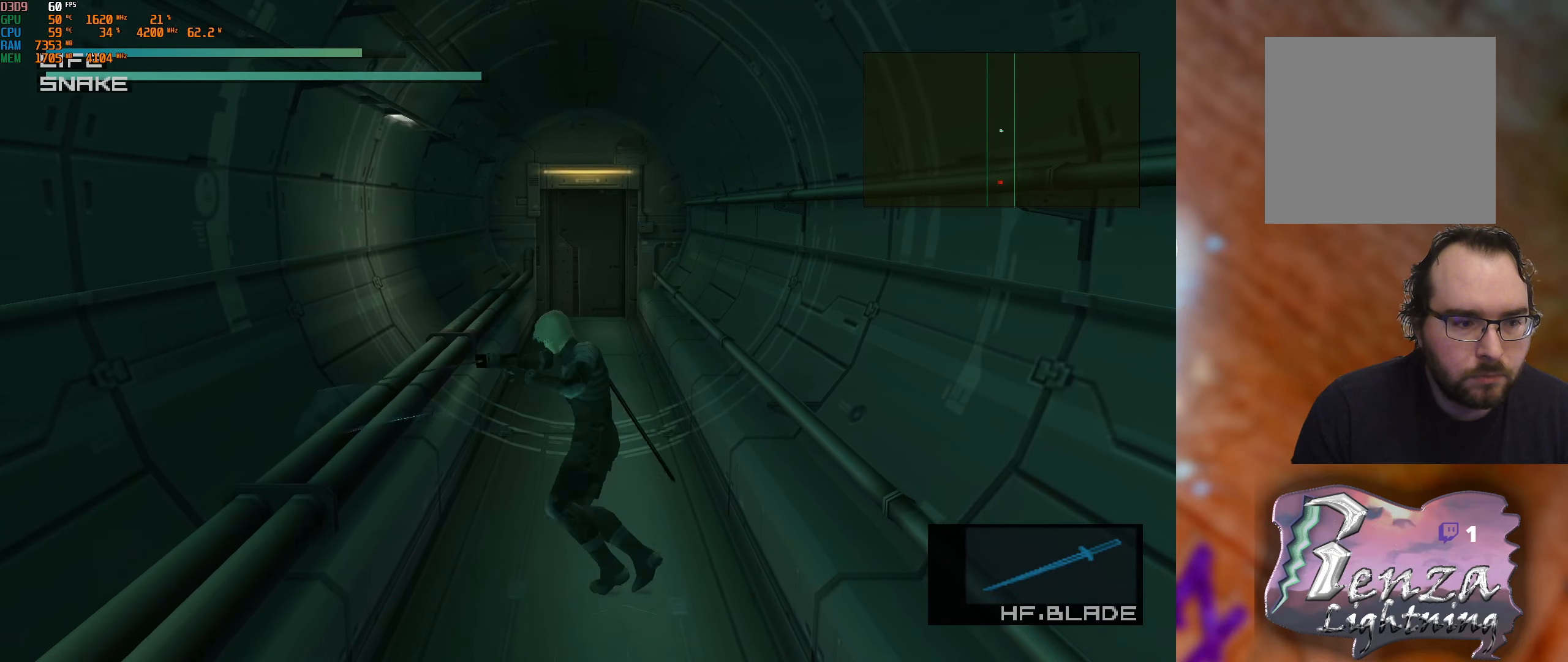
{"buttons": [], "left_stick": "center", "right_stick": "center", "events": []}
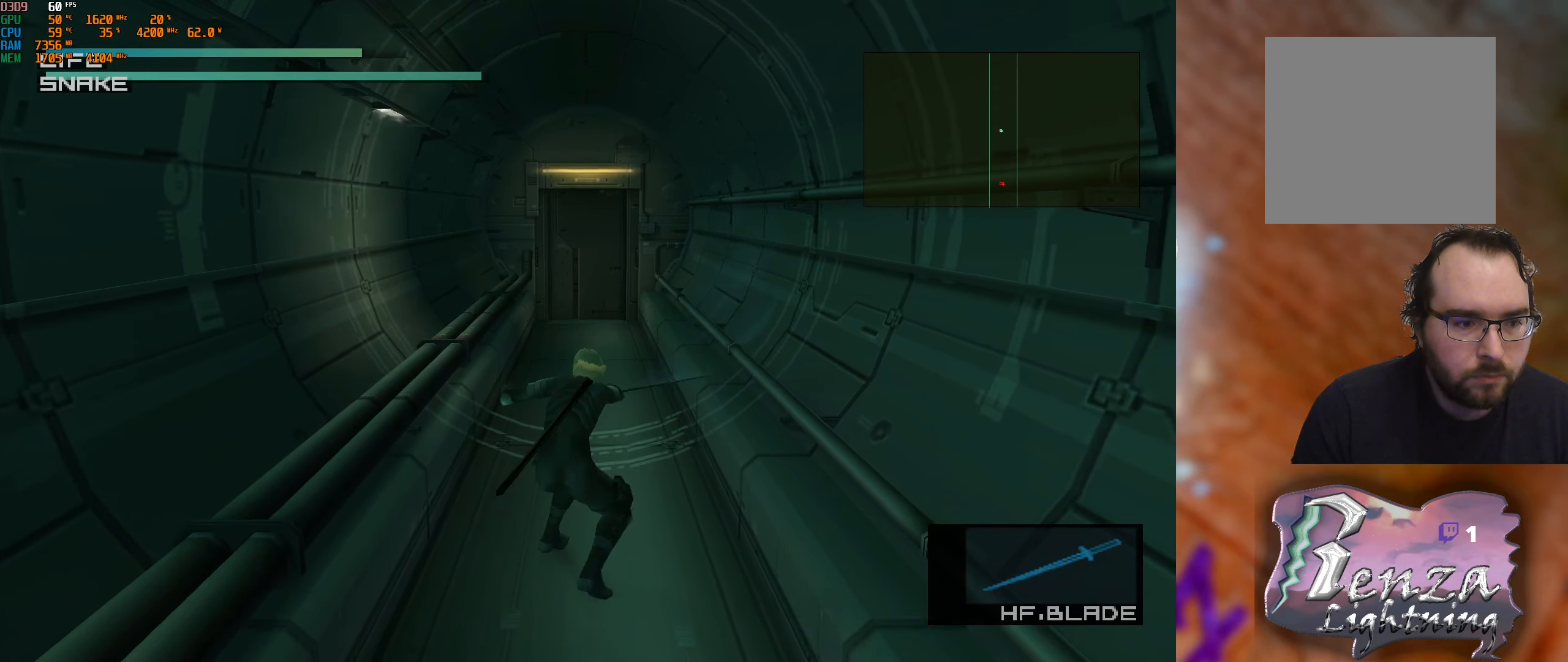
{"buttons": [], "left_stick": "center", "right_stick": "center", "events": []}
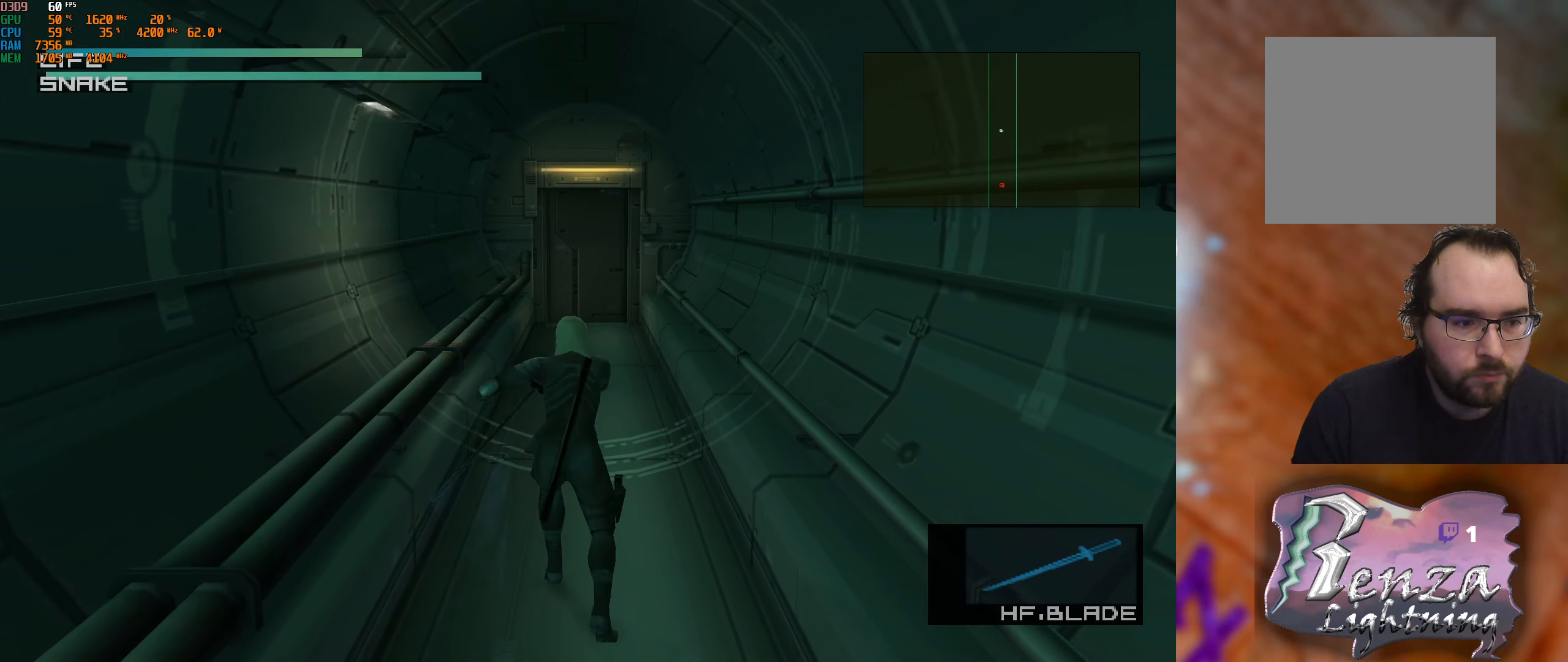
{"buttons": [], "left_stick": "center", "right_stick": "down-left", "events": [[150, "right_stick", "up-left"], [250, "right_stick", "up-right"], [334, "right_stick", "down-right"], [434, "right_stick", "down-left"]]}
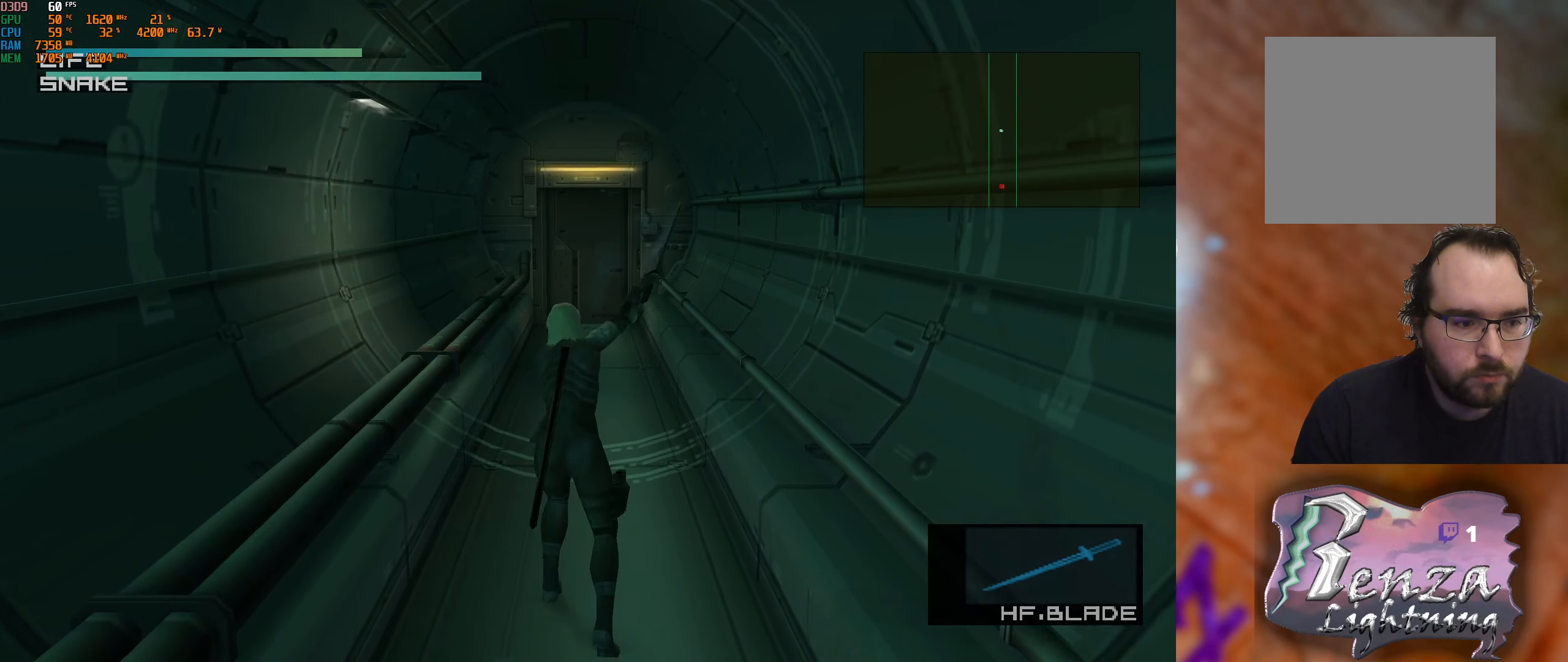
{"buttons": [], "left_stick": "center", "right_stick": "up-right", "events": [[34, "right_stick", "up-left"], [134, "right_stick", "up-right"], [184, "right_stick", "down-right"], [284, "right_stick", "down-left"], [384, "right_stick", "up-left"], [500, "right_stick", "up-right"]]}
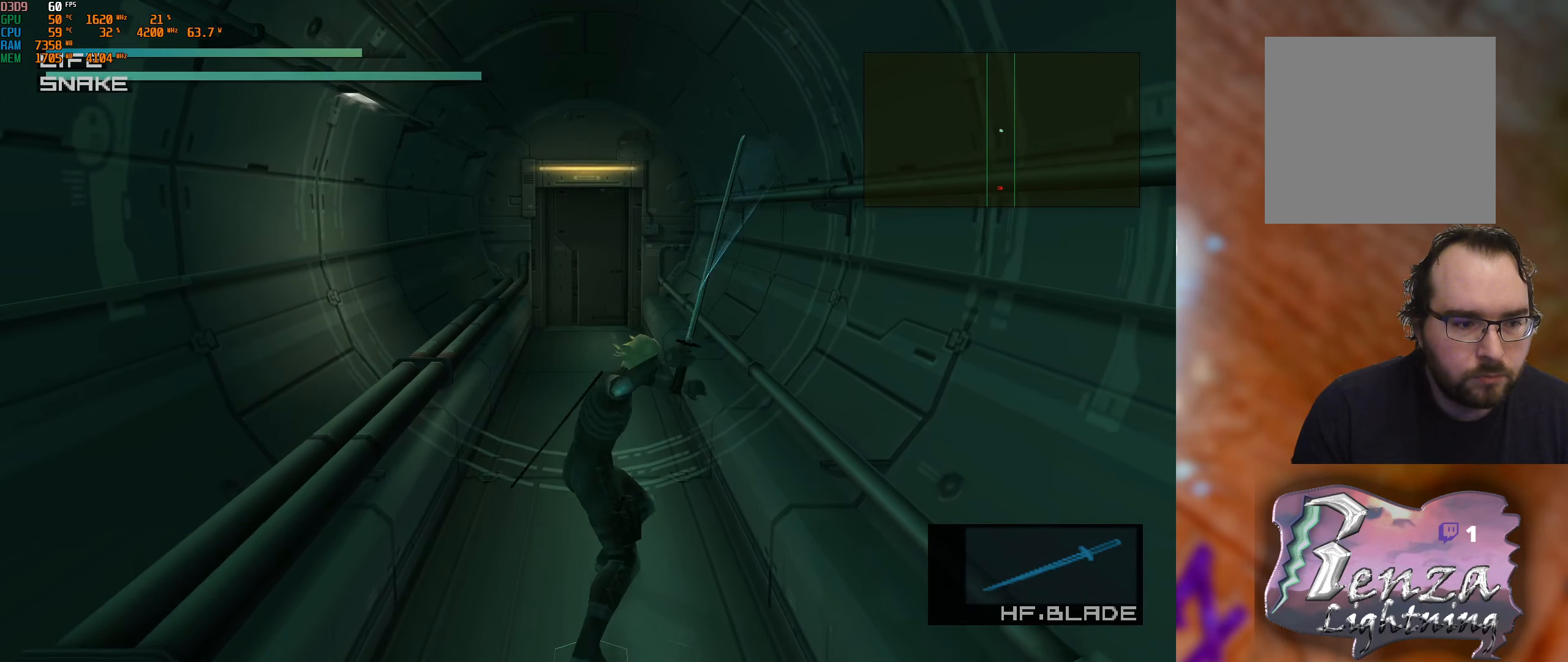
{"buttons": [], "left_stick": "center", "right_stick": "center", "events": [[67, "right_stick", "down-right"], [184, "right_stick", "down-left"], [317, "right_stick", "center"]]}
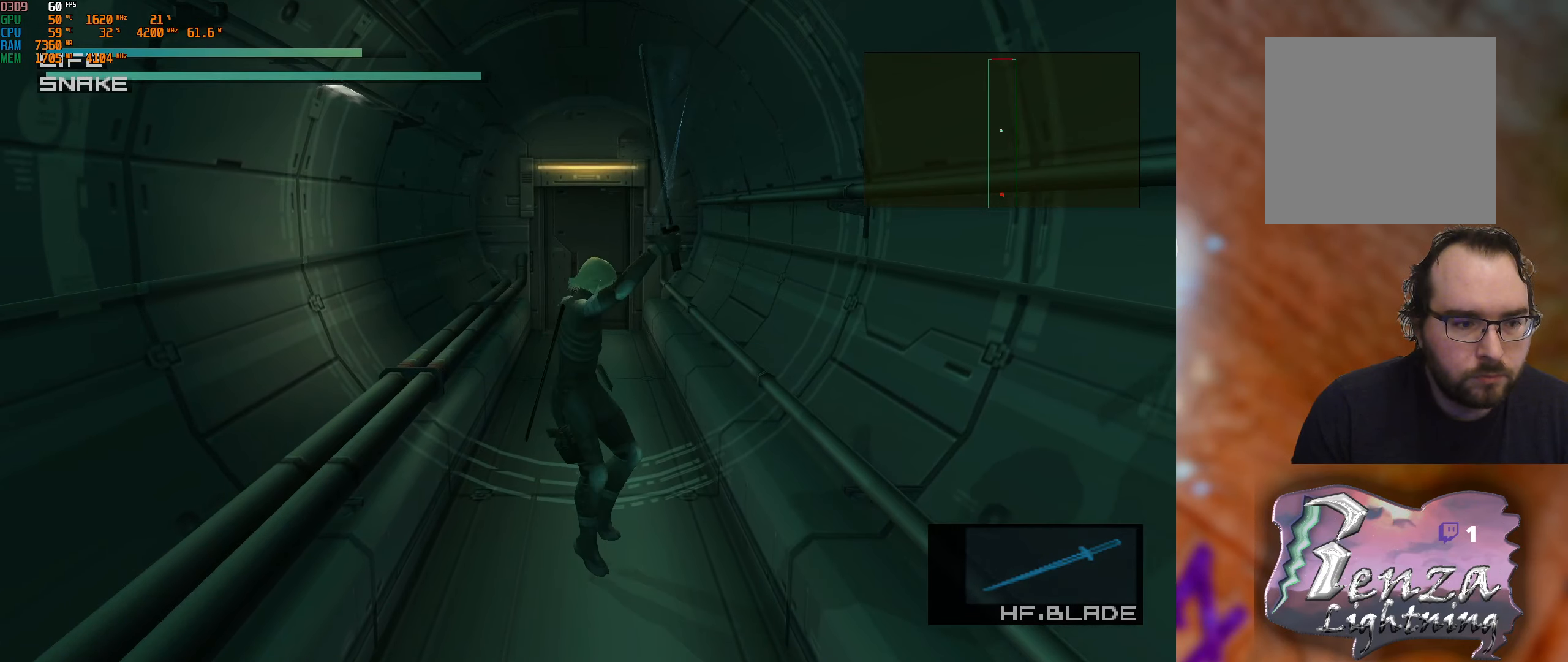
{"buttons": [], "left_stick": "center", "right_stick": "center", "events": []}
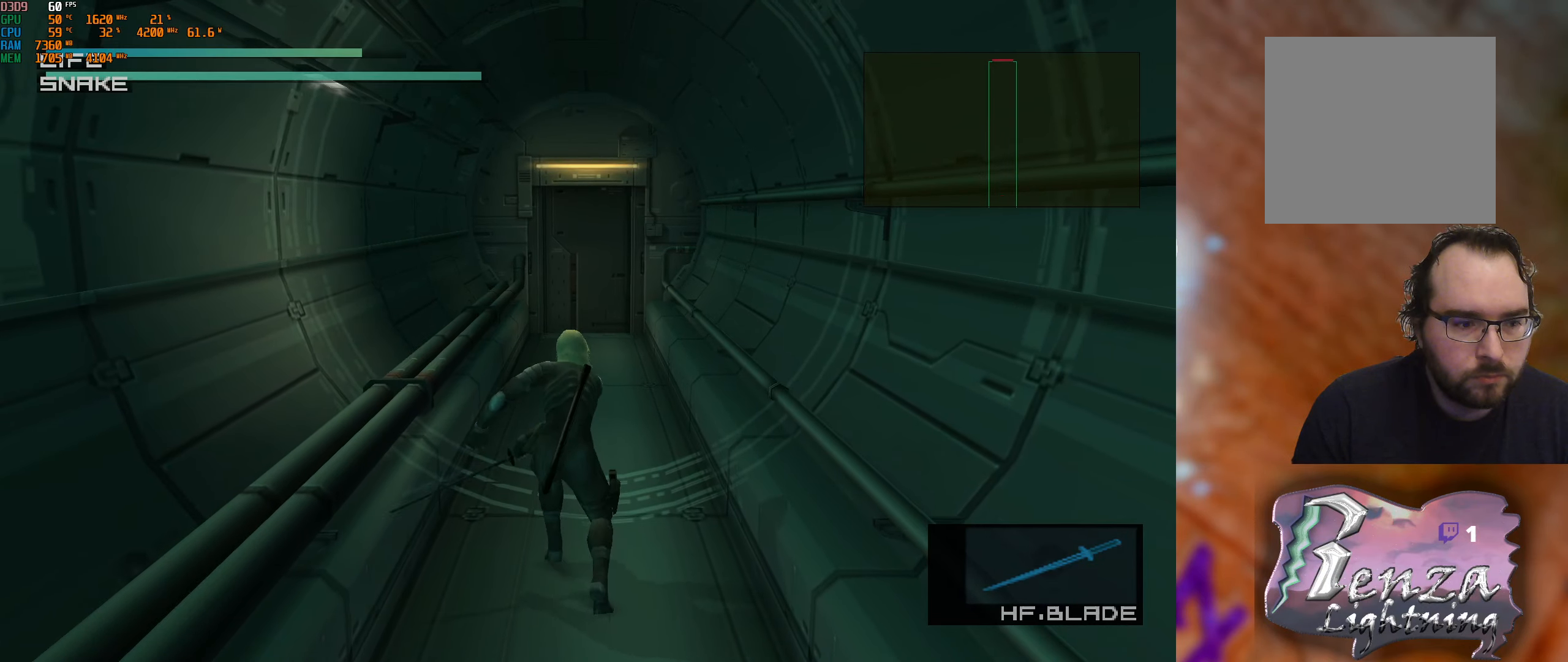
{"buttons": [], "left_stick": "center", "right_stick": "center", "events": [[234, "left_stick", "down"], [400, "left_stick", "center"]]}
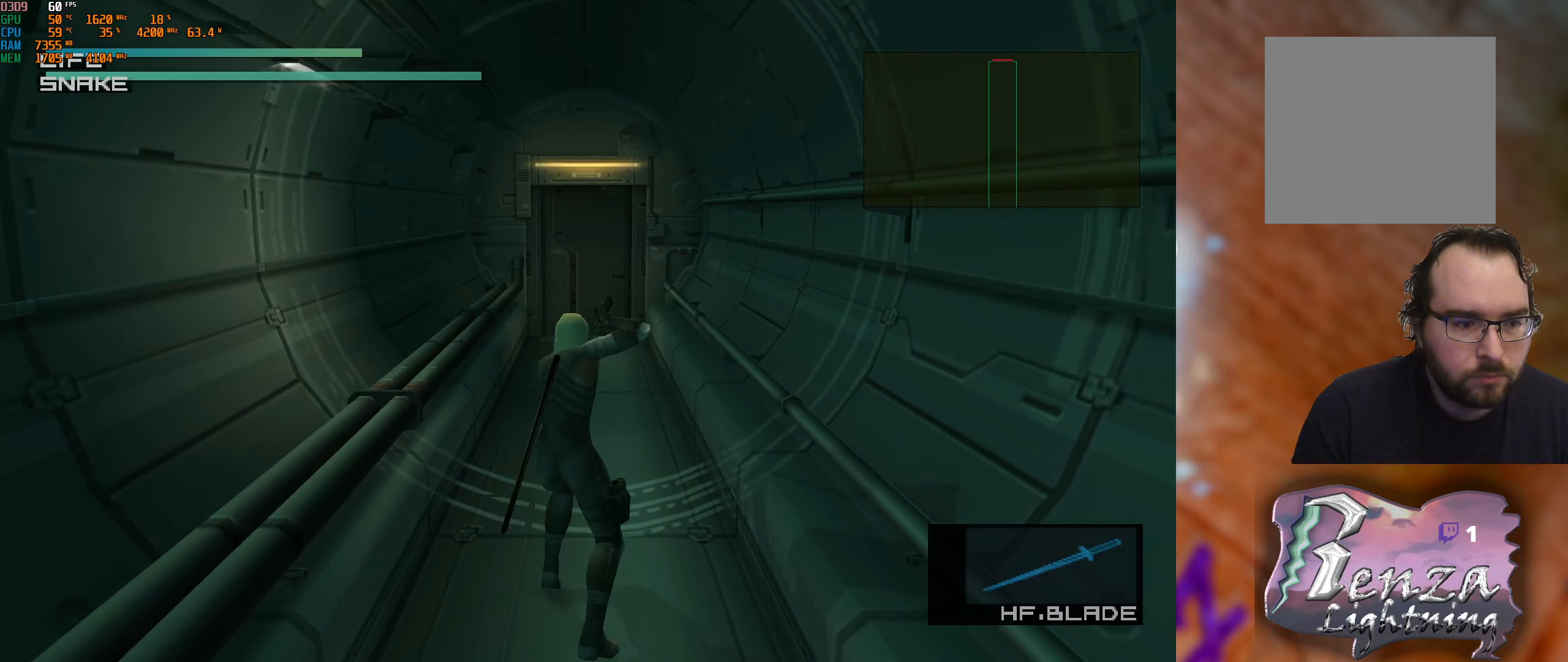
{"buttons": [], "left_stick": "center", "right_stick": "center", "events": [[150, "left_stick", "down"], [300, "left_stick", "center"]]}
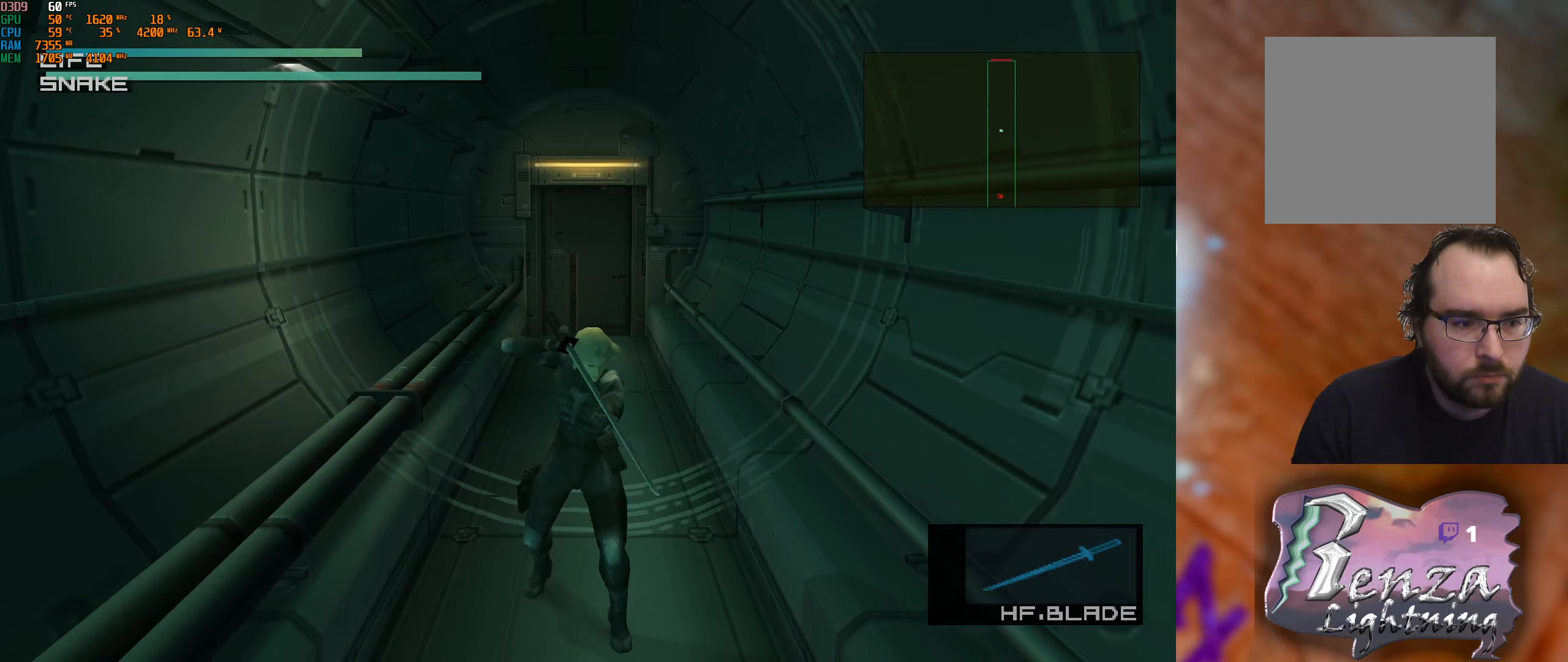
{"buttons": [], "left_stick": "center", "right_stick": "center", "events": [[216, "R3", "down"], [366, "R3", "up"]]}
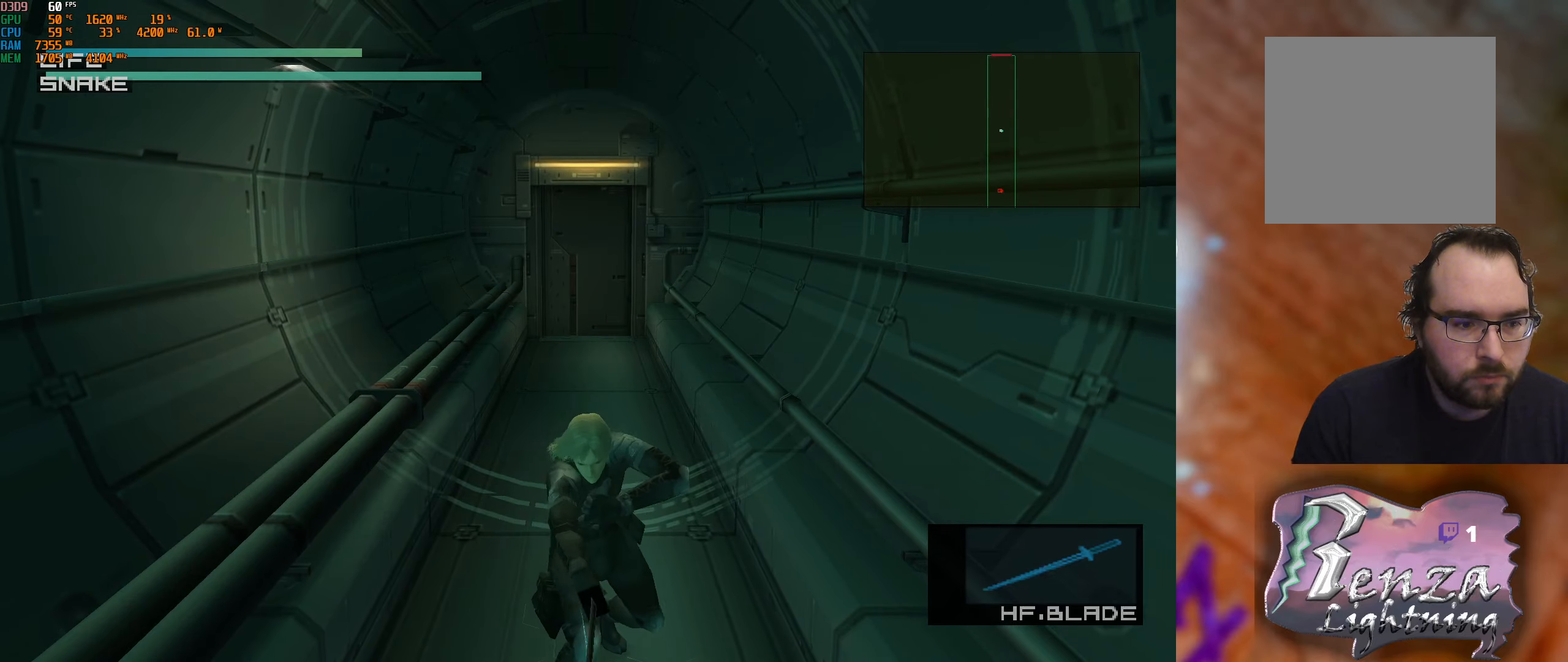
{"buttons": [], "left_stick": "center", "right_stick": "center", "events": []}
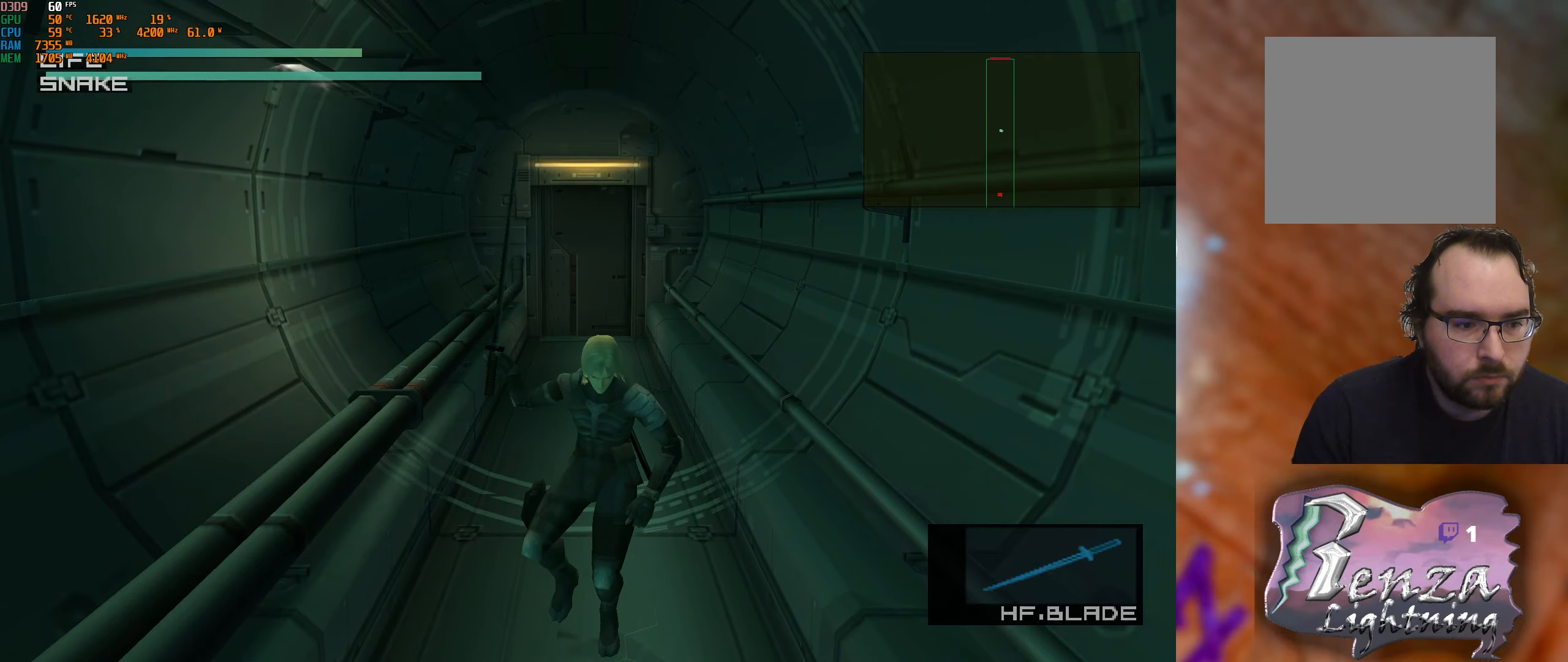
{"buttons": ["R1"], "left_stick": "center", "right_stick": "center", "events": [[433, "R1", "down"]]}
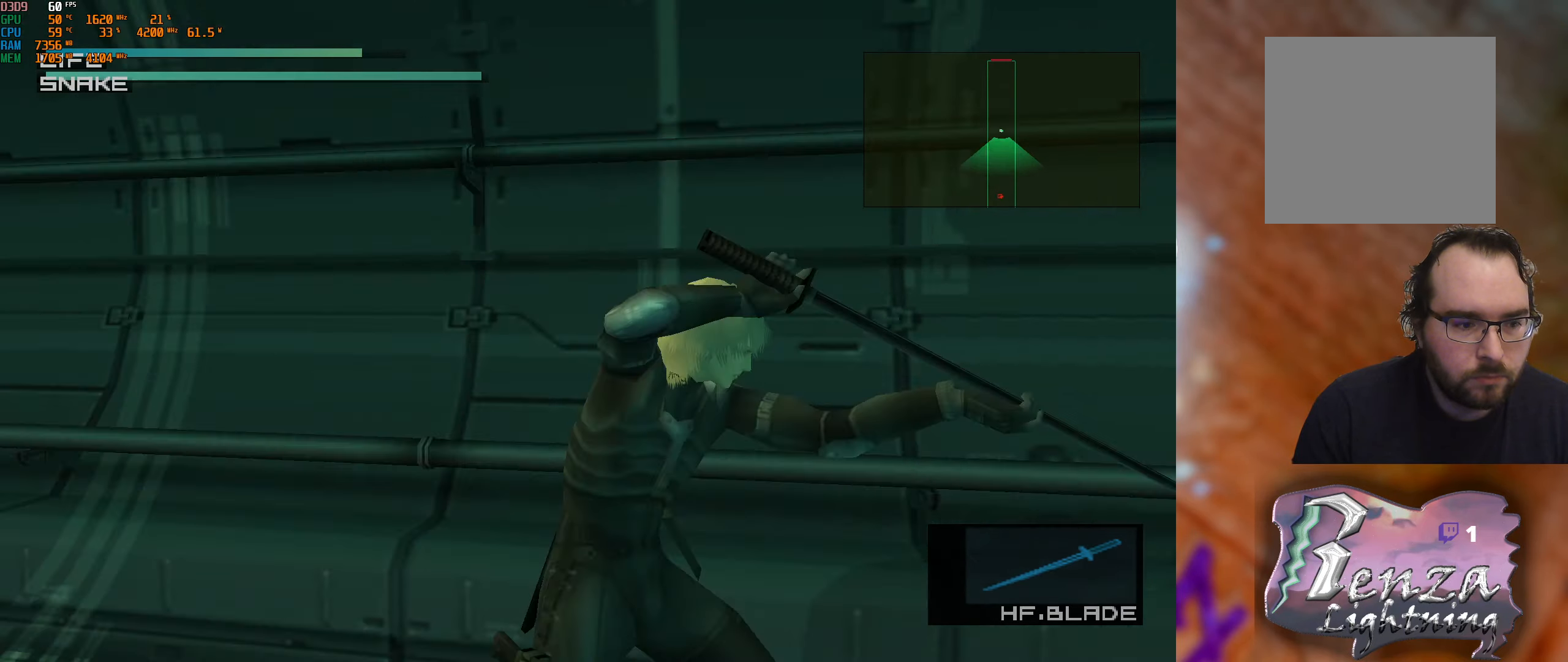
{"buttons": ["R1"], "left_stick": "center", "right_stick": "center", "events": []}
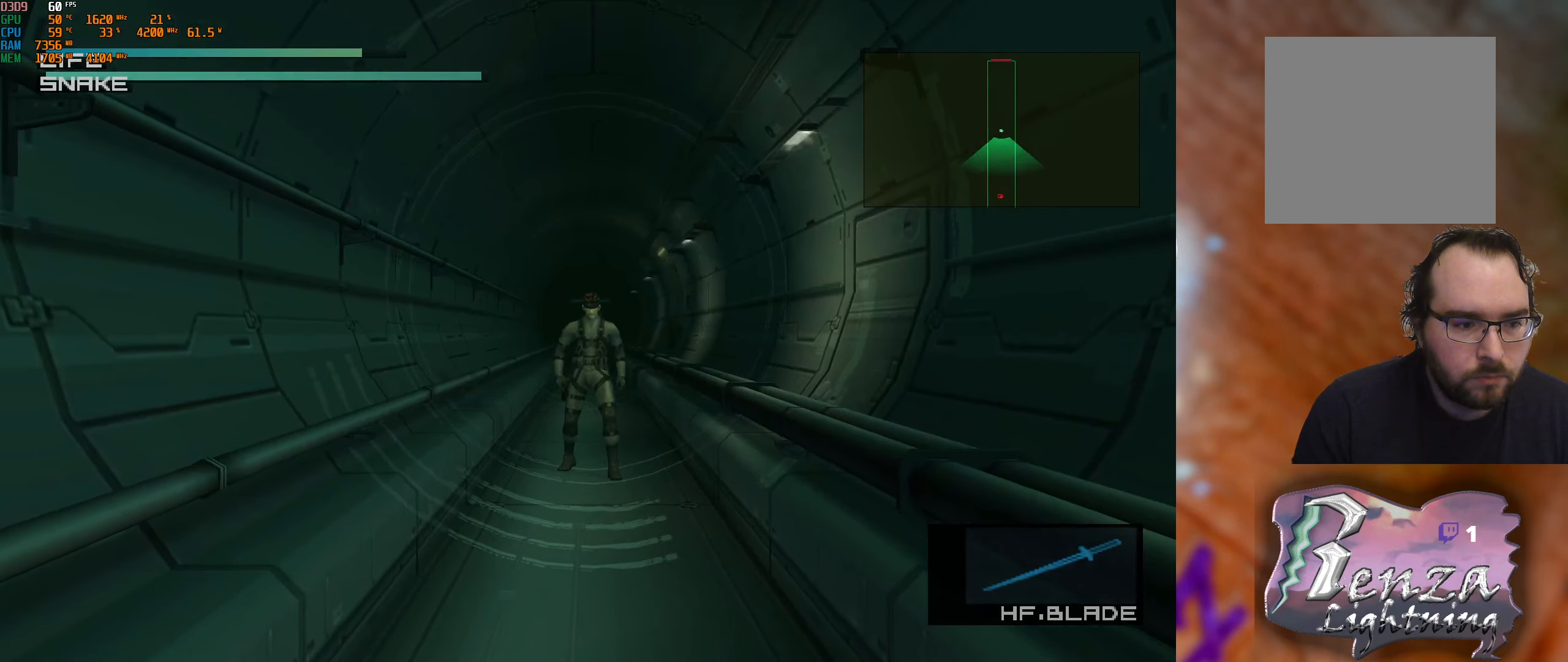
{"buttons": ["L1"], "left_stick": "center", "right_stick": "center", "events": [[16, "R1", "up"], [250, "L1", "down"]]}
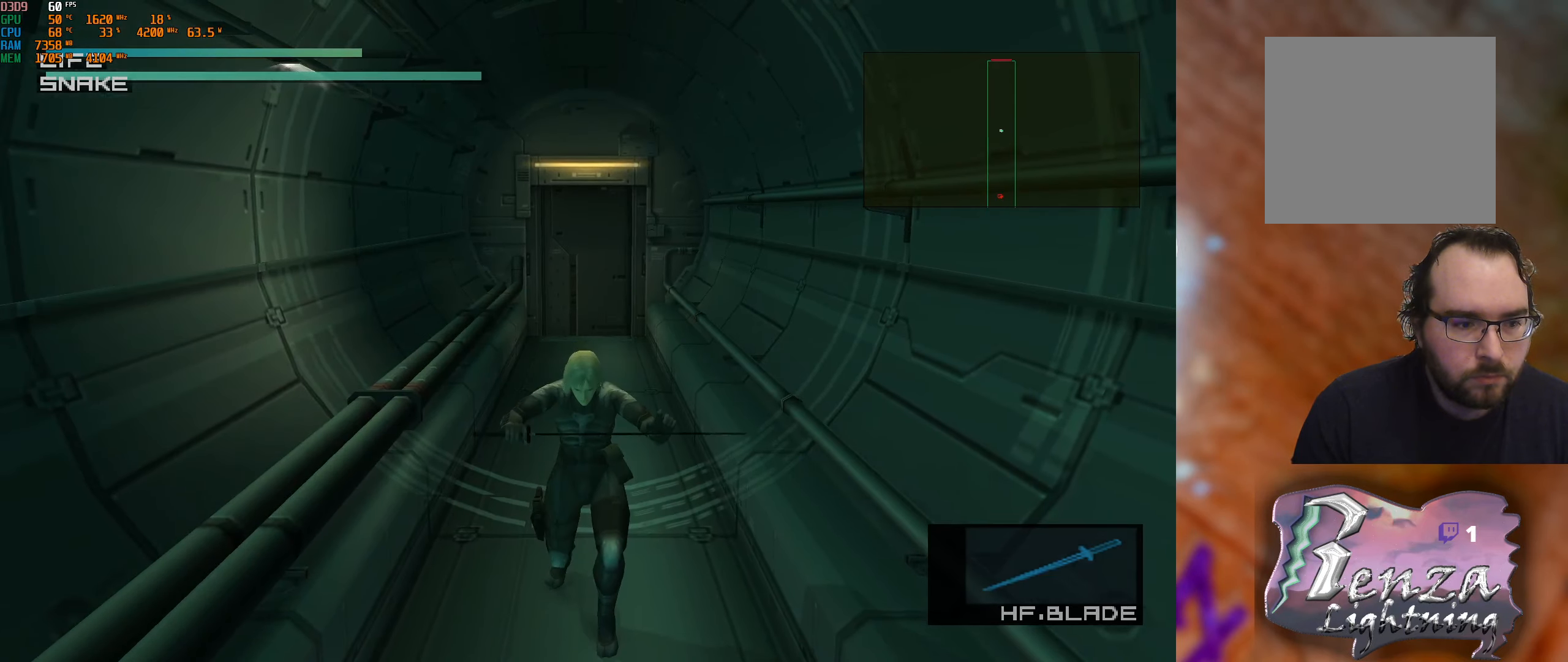
{"buttons": ["L1"], "left_stick": "up", "right_stick": "center", "events": [[383, "left_stick", "up"]]}
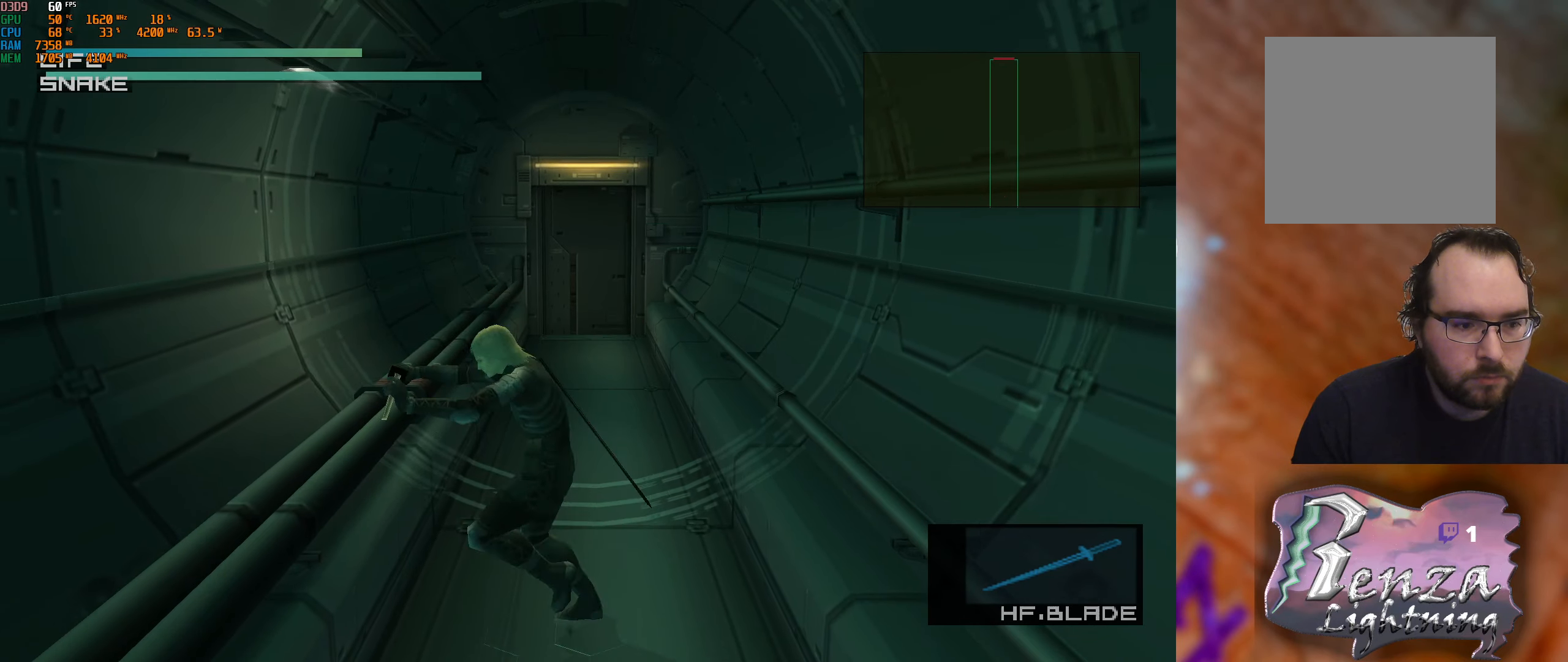
{"buttons": ["L1"], "left_stick": "up", "right_stick": "center", "events": []}
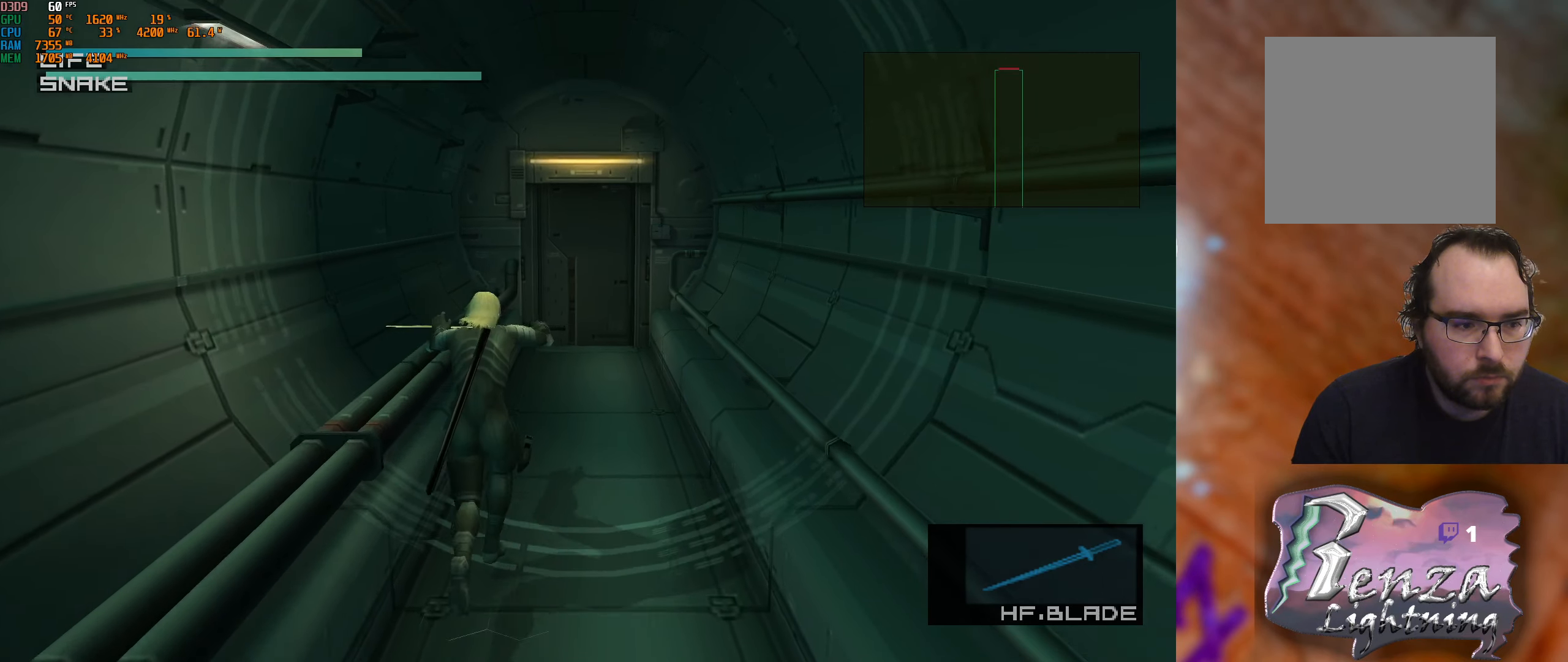
{"buttons": ["L1"], "left_stick": "up", "right_stick": "up-right", "events": [[483, "right_stick", "up-right"]]}
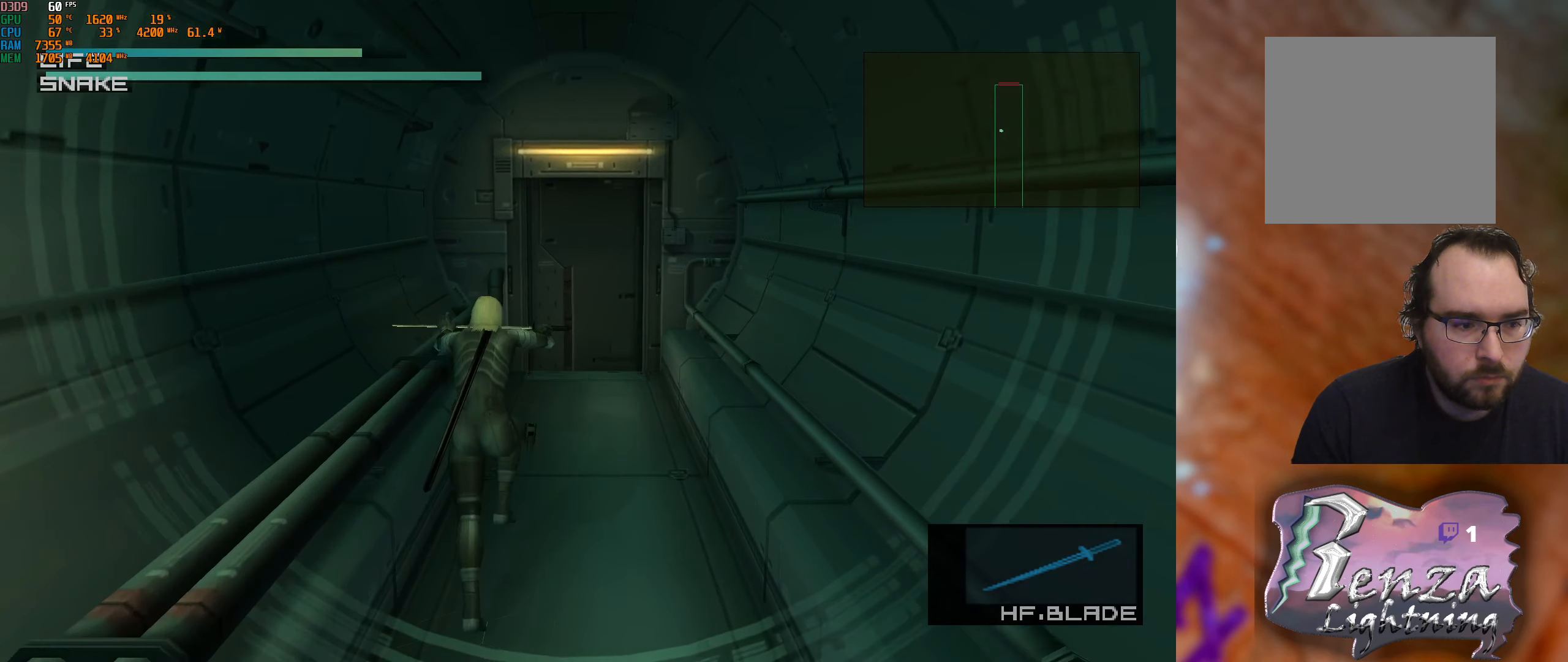
{"buttons": [], "left_stick": "up", "right_stick": "left", "events": [[266, "right_stick", "center"], [316, "right_stick", "left"], [350, "L1", "up"]]}
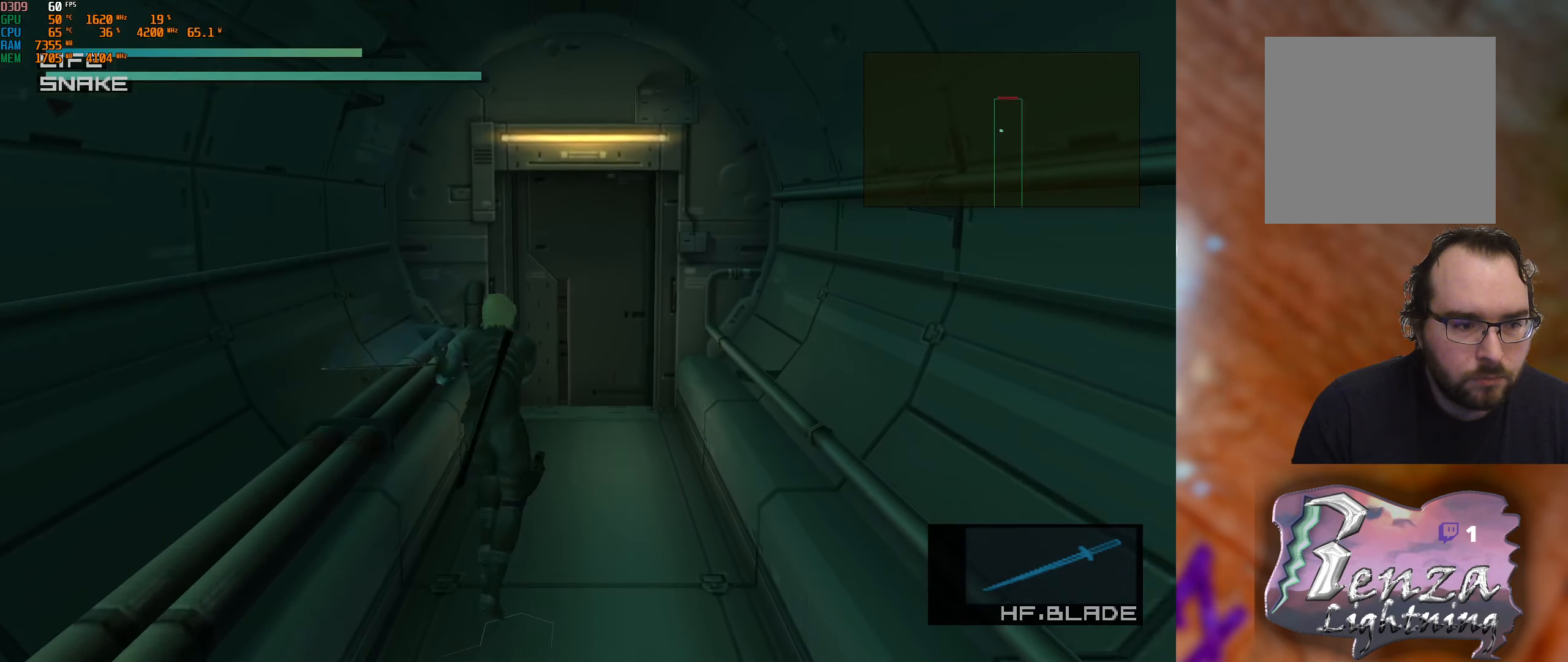
{"buttons": [], "left_stick": "up", "right_stick": "left", "events": [[133, "right_stick", "right"], [450, "right_stick", "left"]]}
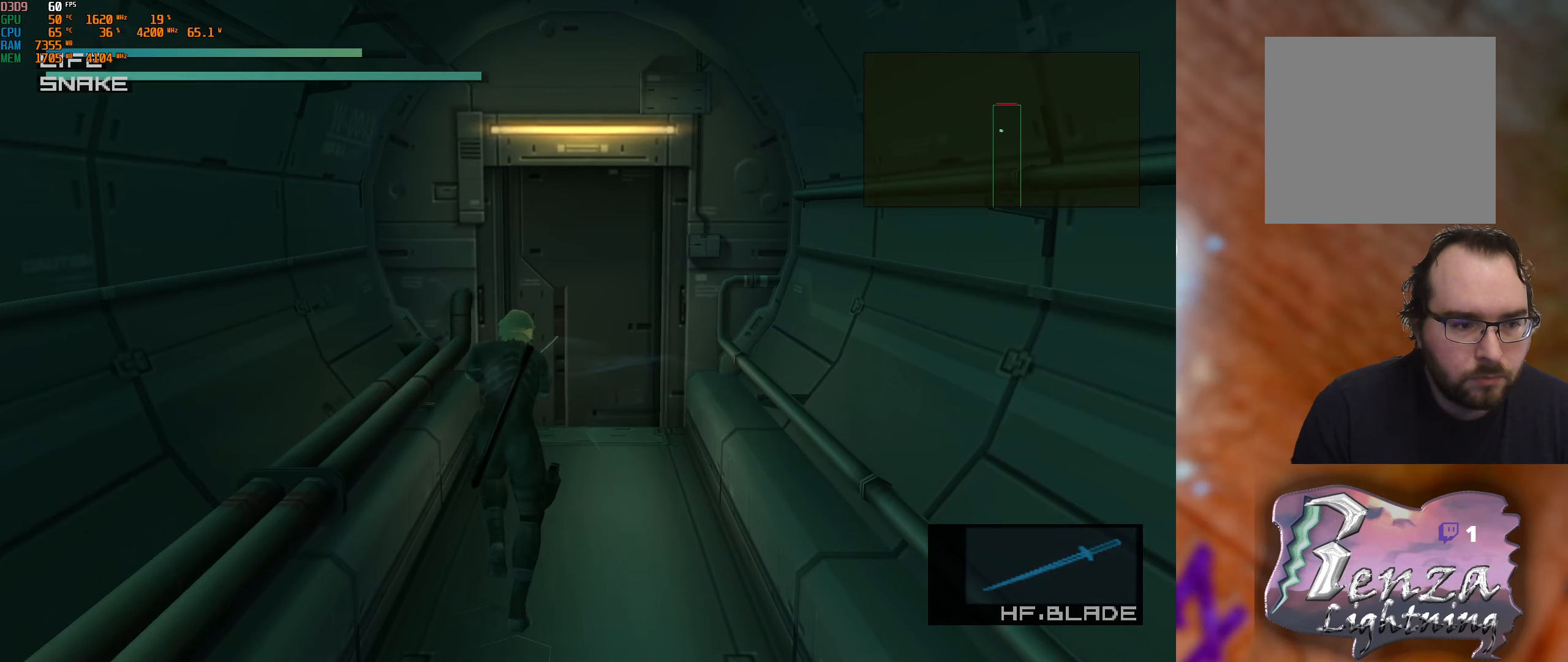
{"buttons": [], "left_stick": "center", "right_stick": "center", "events": [[117, "right_stick", "center"], [183, "left_stick", "center"], [250, "R3", "down"], [400, "R3", "up"]]}
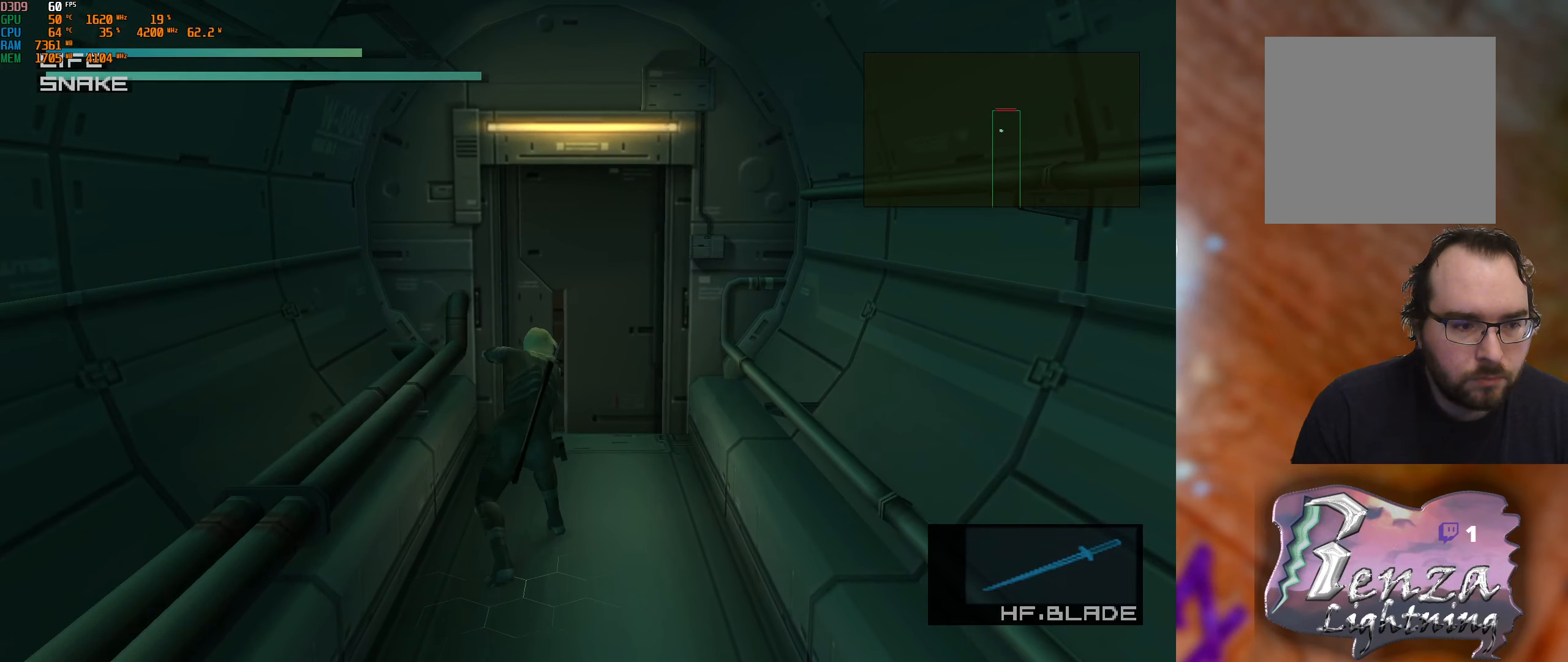
{"buttons": [], "left_stick": "center", "right_stick": "center", "events": []}
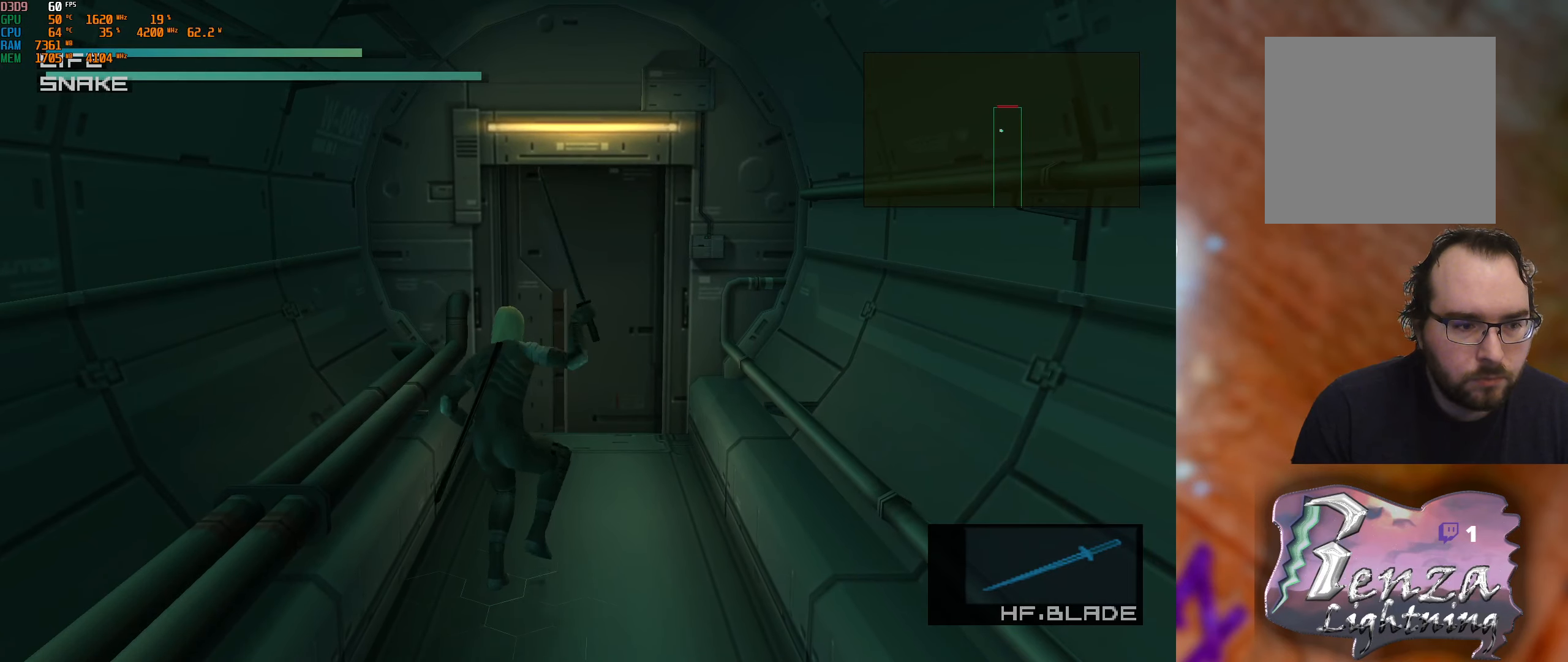
{"buttons": [], "left_stick": "center", "right_stick": "center", "events": []}
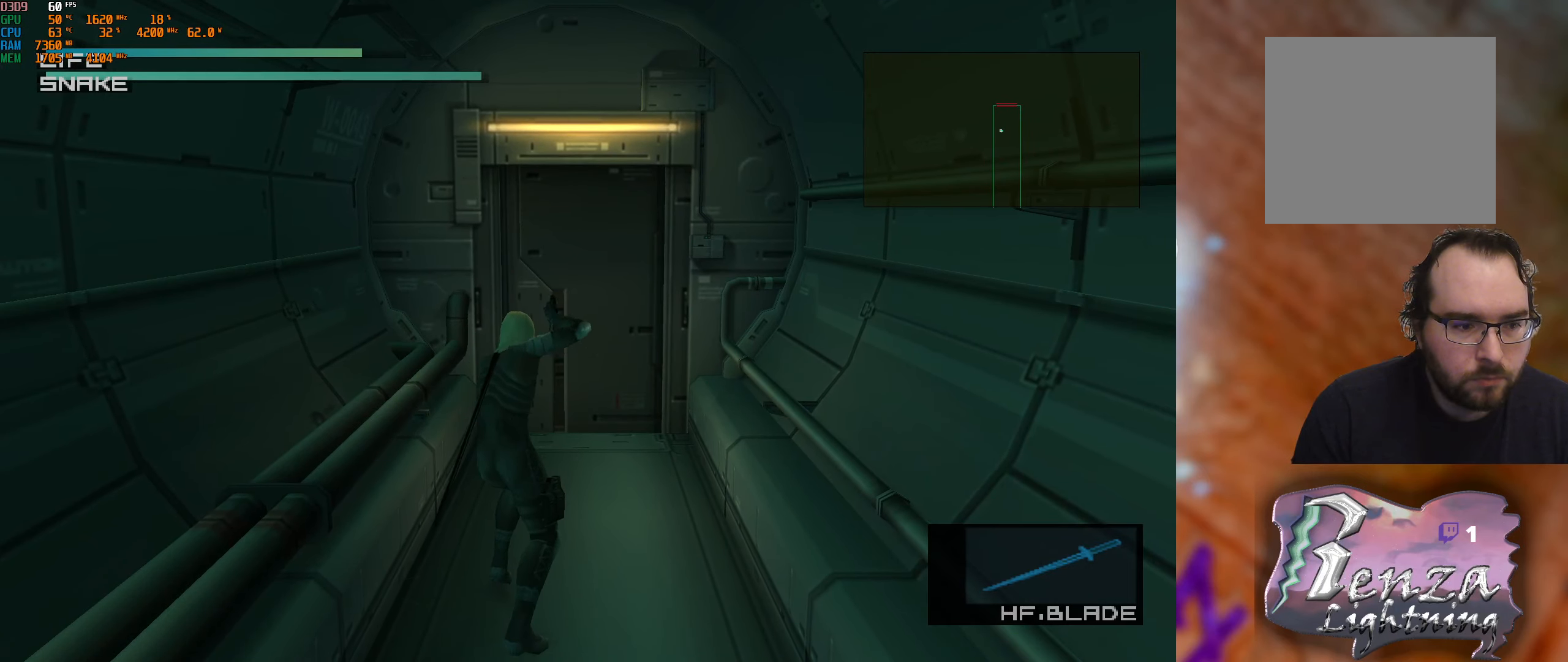
{"buttons": [], "left_stick": "center", "right_stick": "center", "events": [[67, "left_stick", "down-right"], [217, "left_stick", "center"]]}
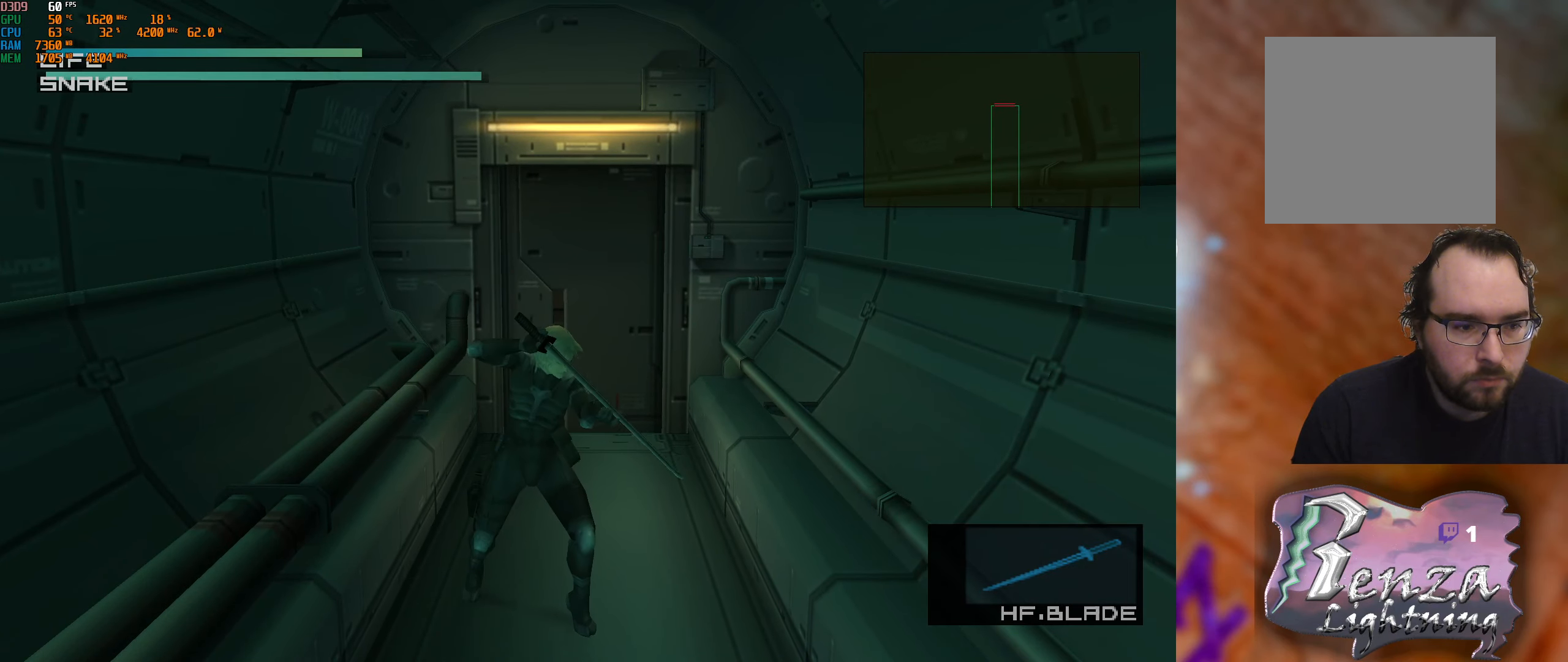
{"buttons": [], "left_stick": "center", "right_stick": "center", "events": []}
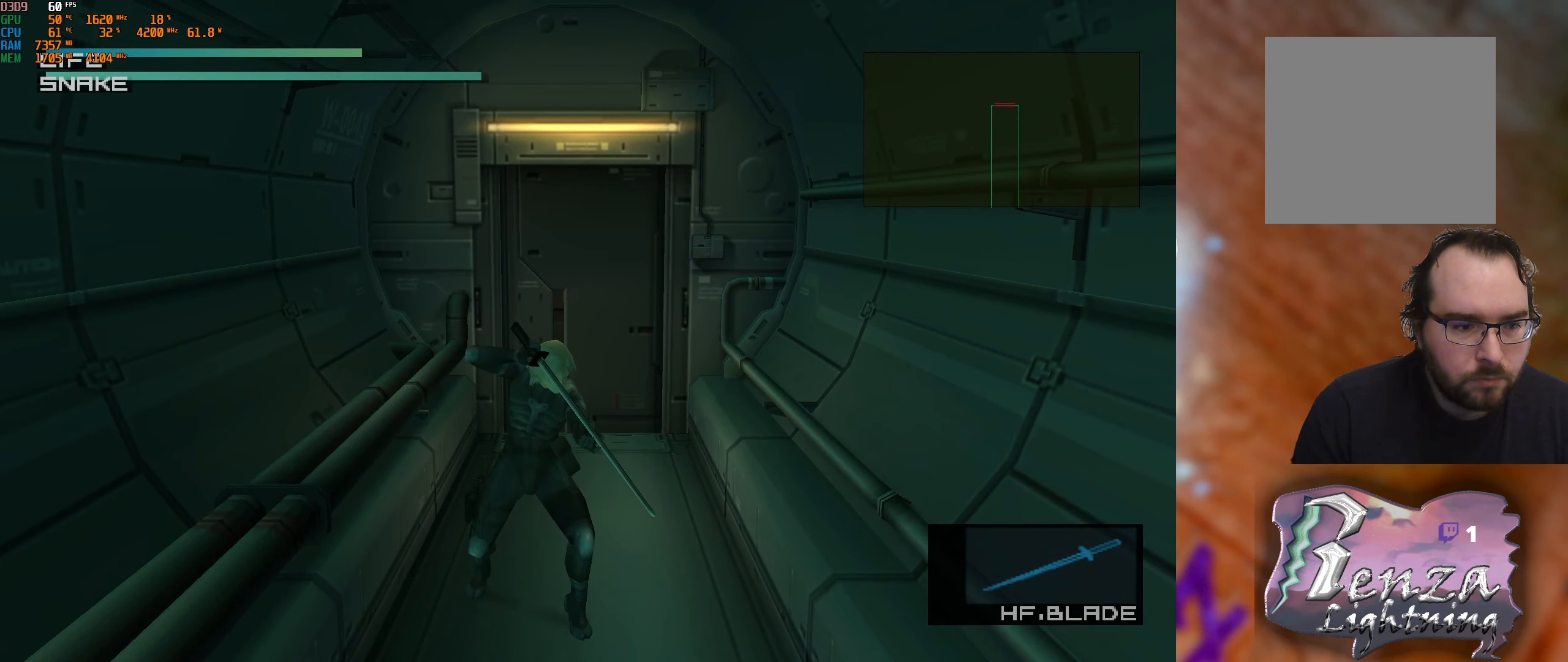
{"buttons": [], "left_stick": "center", "right_stick": "center", "events": [[50, "X", "down"], [183, "X", "up"]]}
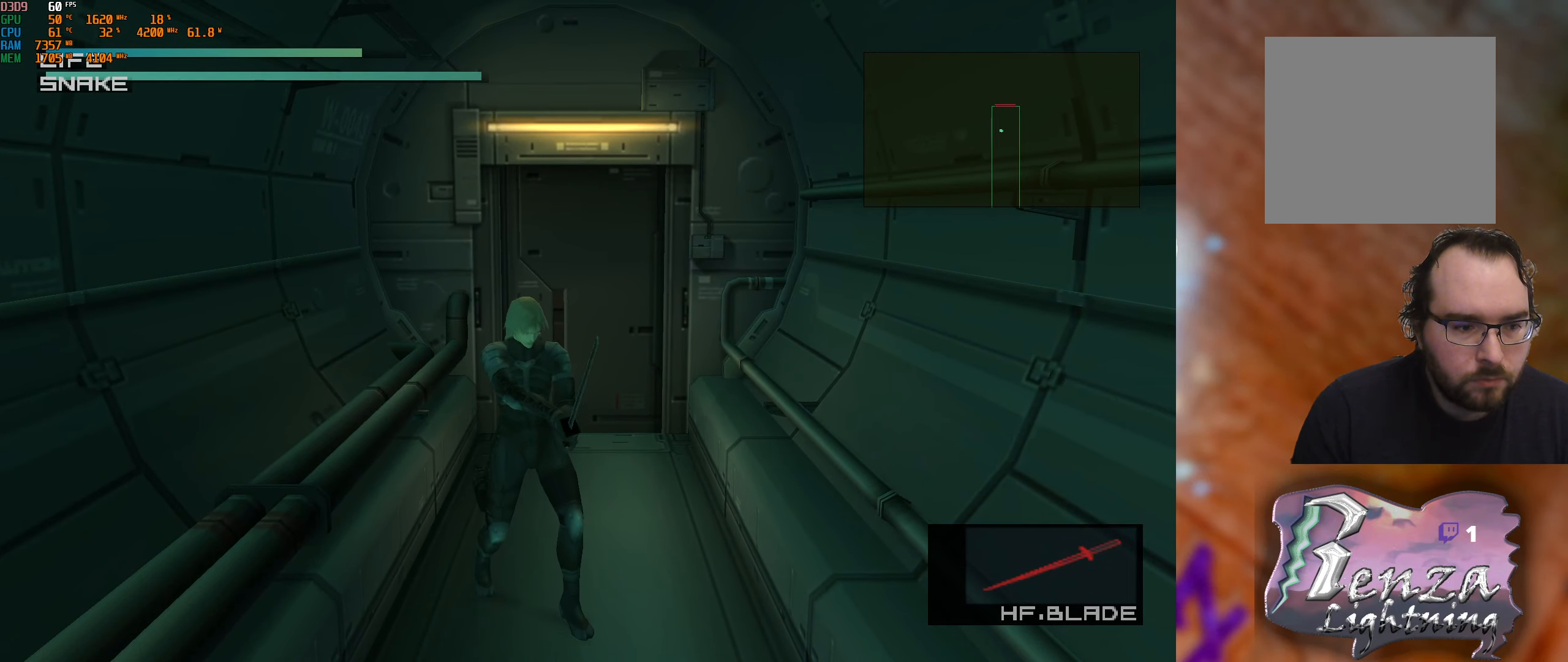
{"buttons": [], "left_stick": "center", "right_stick": "center", "events": []}